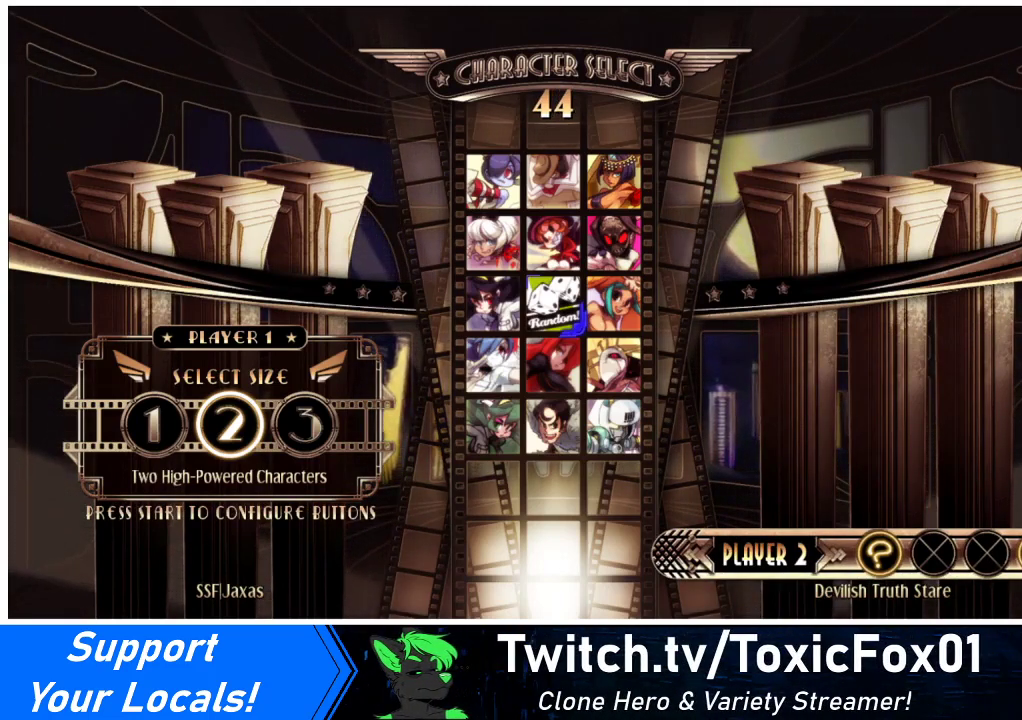
Gameplay with a controller (arcade stick); each line is a JSON object with the inputs held at the frame after it. "events" lists button and stick changes between this image and that frame as [ms after this image, input, new state], when the widget could be followed in between. Not read: L3 R3 other_buttons.
{"buttons": [], "events": [[67, "L2", "down"], [133, "L2", "up"]]}
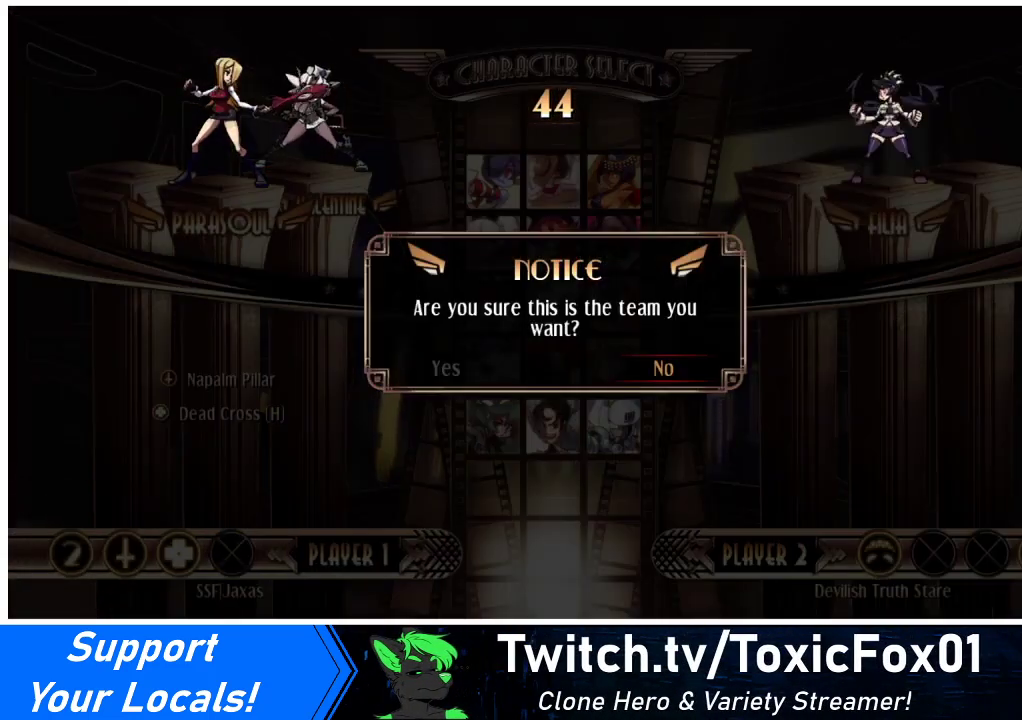
{"buttons": [], "events": []}
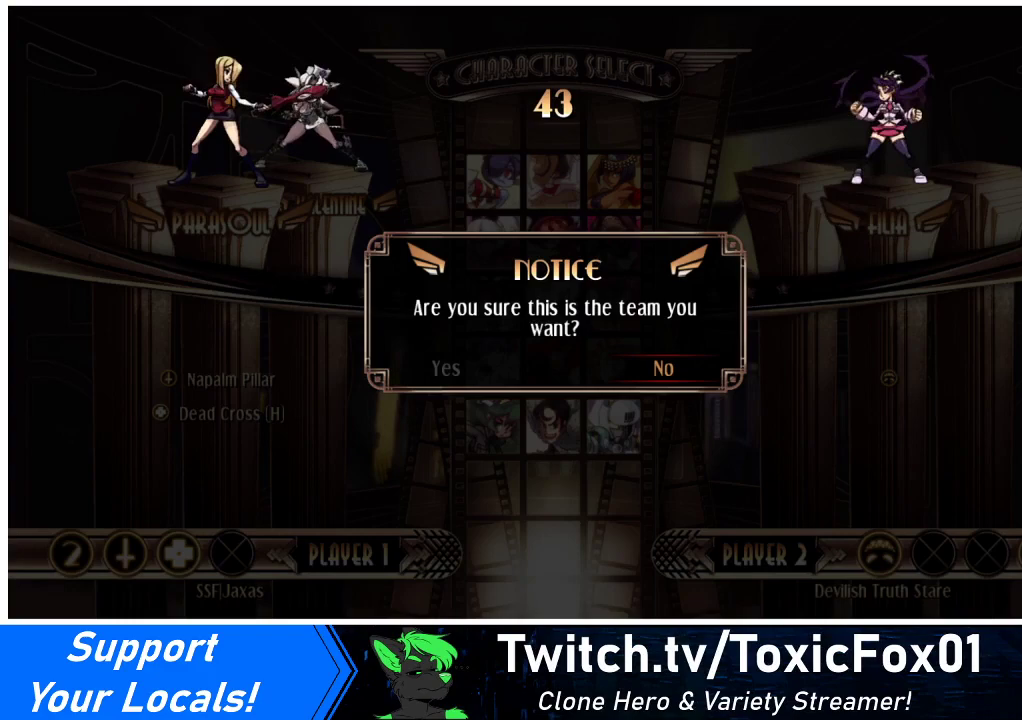
{"buttons": [], "events": [[133, "DPAD_LEFT", "down"], [200, "DPAD_LEFT", "up"]]}
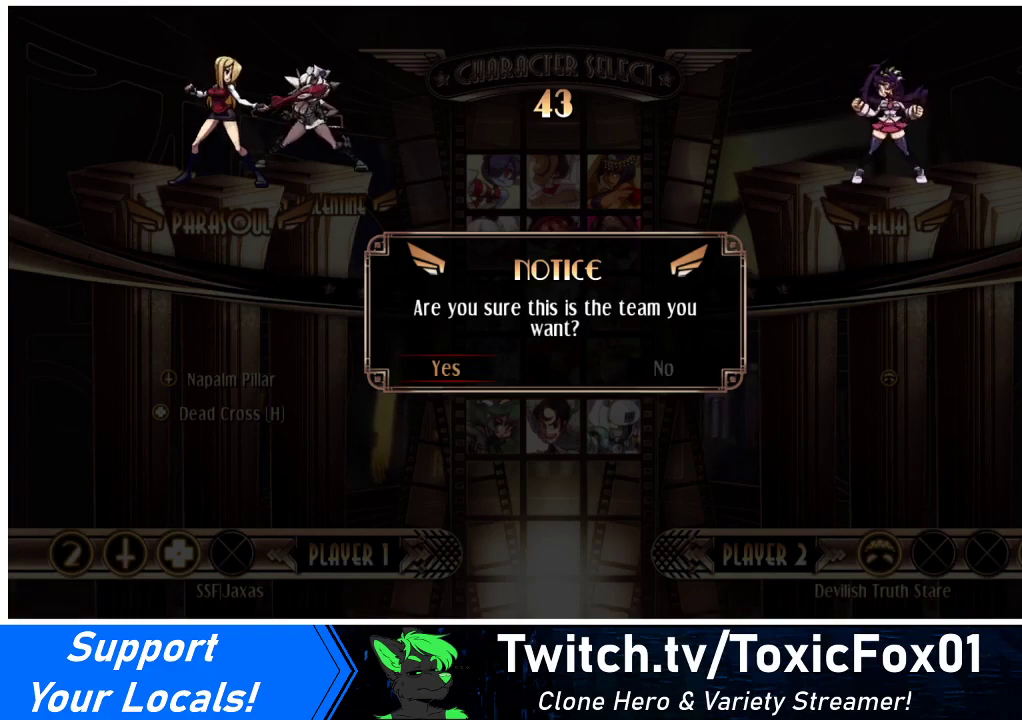
{"buttons": [], "events": []}
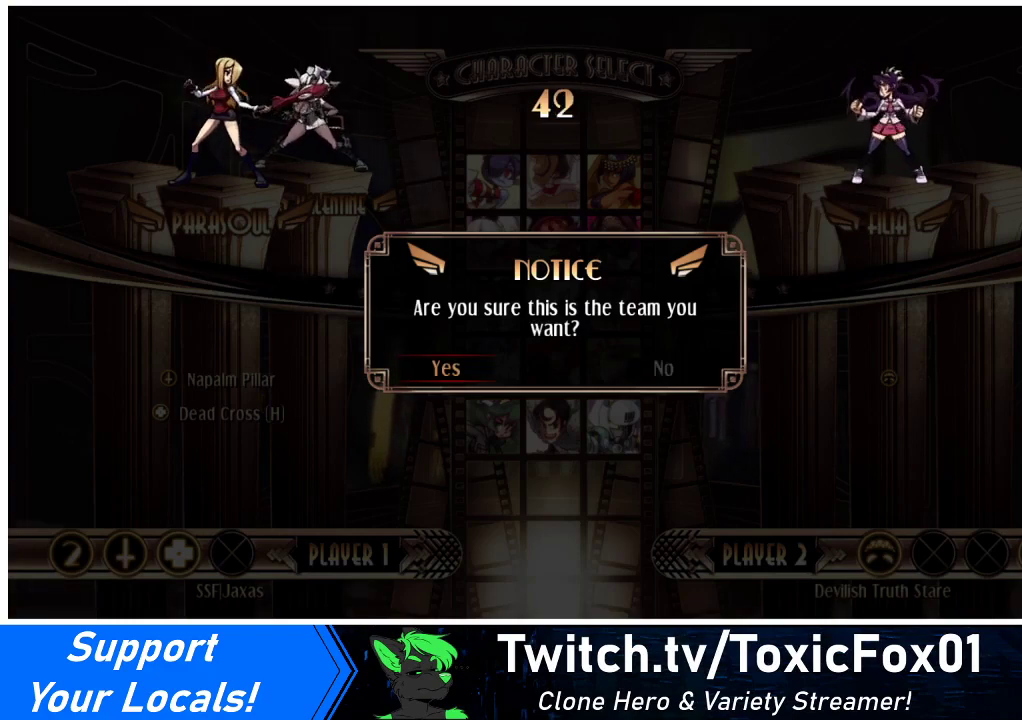
{"buttons": [], "events": [[133, "CROSS", "down"], [233, "CROSS", "up"]]}